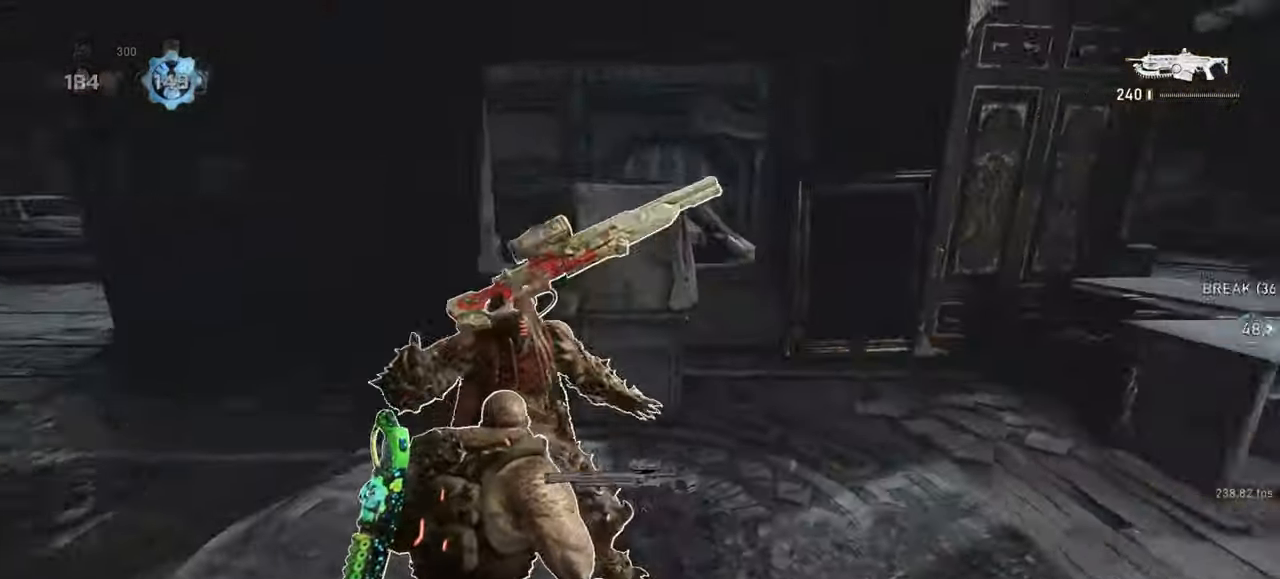
Gameplay with keyboard and mouse; each line is a JSON object with the keys and mouse buttons held at the frame after it. "events" lists presses ("down") and releases ("up") of "a", "ctrl", "d", "e", "f", "q", "r", "s", "shift", "space", "tab", "w", "mouse_left", "mouse_wheel", "mouse_right", "mouse_mb4" and "mouse_mb5" between this image and that frame as [ms after this image, input, new state], when the widget could be followed in between. "mouse_left", "mouse_wheel", "mouse_right", "mouse_mb4", "mouse_mb5" = the "left", "wheel", "right", "mb4", "mb5" buttons of the "mouse" list. No other keys are recorded. "wheel" means that the mouse wheel is clicked or scrolled. Mouse movement is not recorded.
{"keys": ["a"], "mouse": [], "events": [[317, "shift", "up"]]}
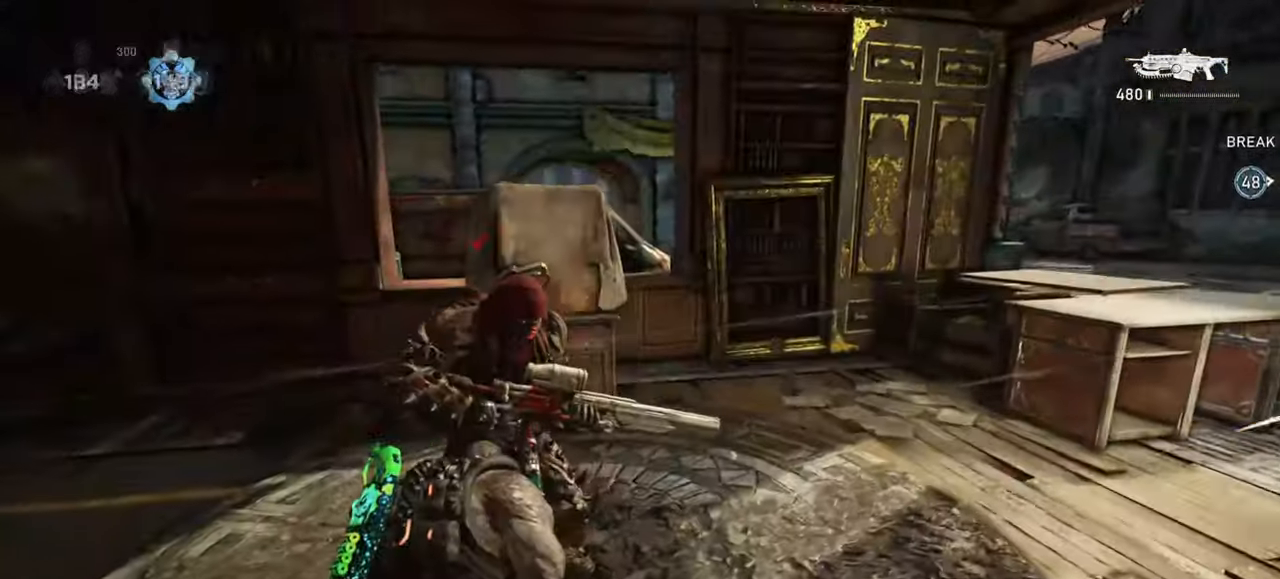
{"keys": ["e", "w"], "mouse": ["right"], "events": [[17, "shift", "down"], [150, "mouse_right", "down"], [167, "e", "down"], [167, "shift", "up"], [250, "e", "up"], [317, "e", "down"], [383, "e", "up"], [467, "w", "down"], [483, "e", "down"], [500, "a", "up"]]}
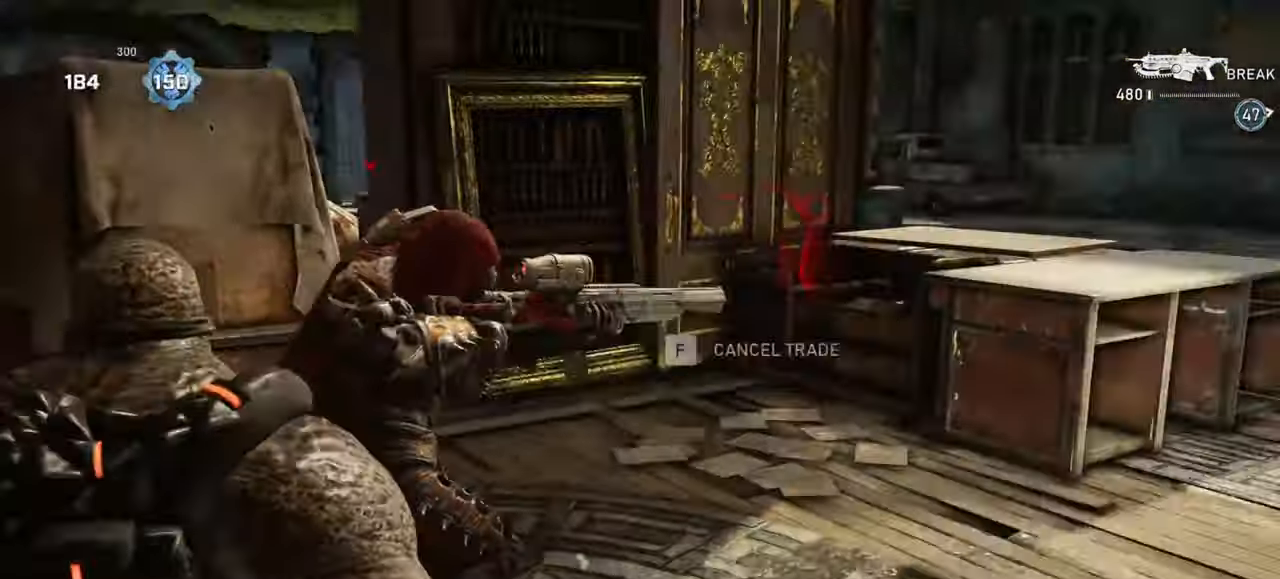
{"keys": [], "mouse": [], "events": [[33, "e", "up"], [100, "mouse_right", "up"], [350, "w", "up"]]}
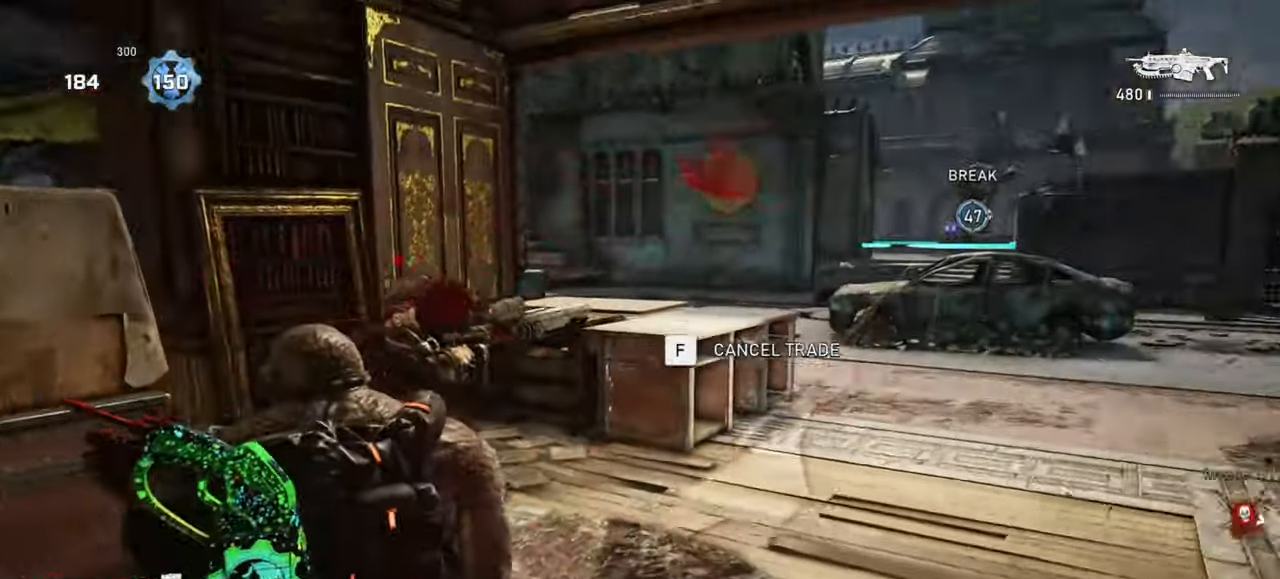
{"keys": ["s"], "mouse": [], "events": [[67, "f", "down"], [133, "a", "down"], [150, "f", "up"], [250, "d", "down"], [267, "a", "up"], [417, "s", "down"], [467, "d", "up"]]}
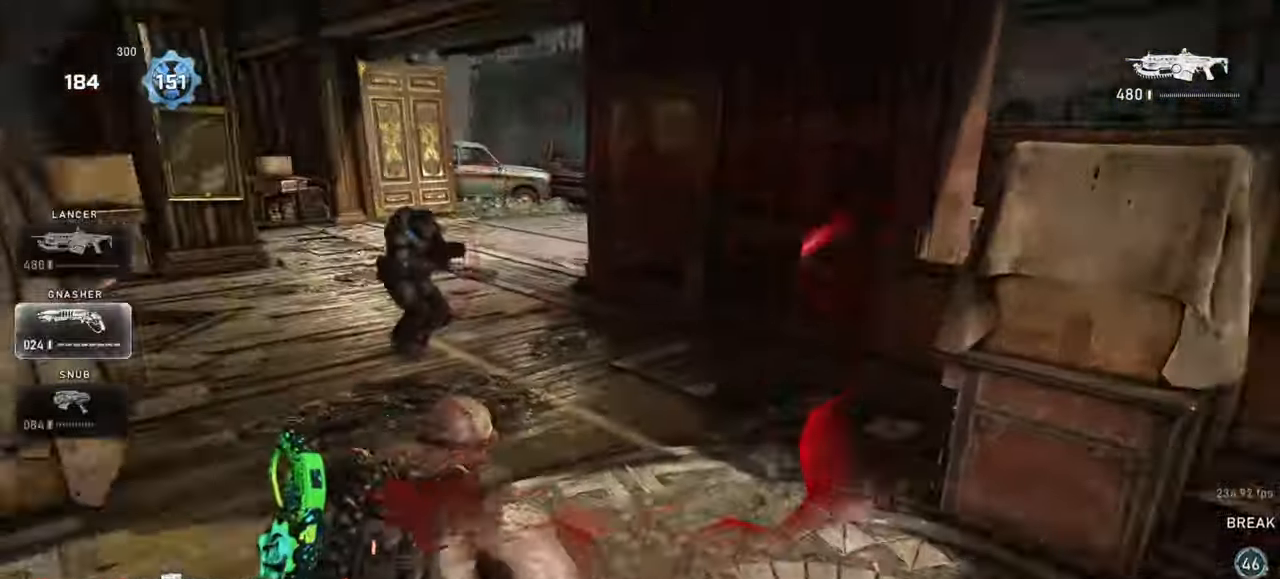
{"keys": ["d", "w"], "mouse": [], "events": [[17, "a", "down"], [50, "s", "up"], [233, "w", "down"], [350, "a", "up"], [467, "d", "down"]]}
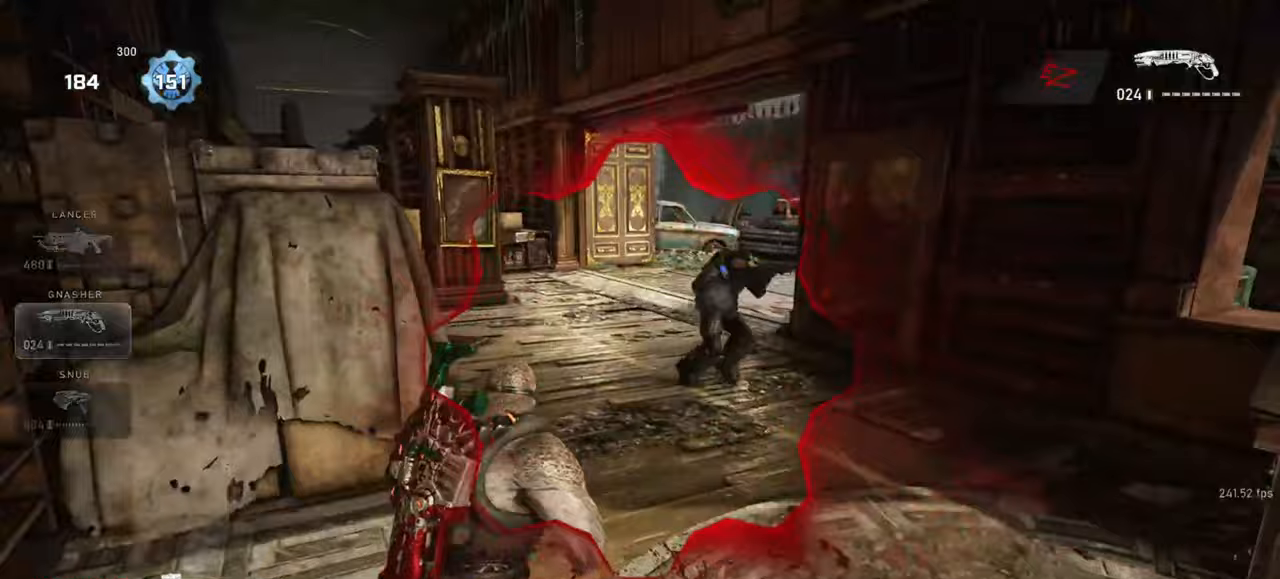
{"keys": ["a", "s"], "mouse": [], "events": [[150, "d", "up"], [200, "w", "up"], [267, "mouse_left", "down"], [267, "s", "down"], [400, "mouse_left", "up"], [500, "a", "down"]]}
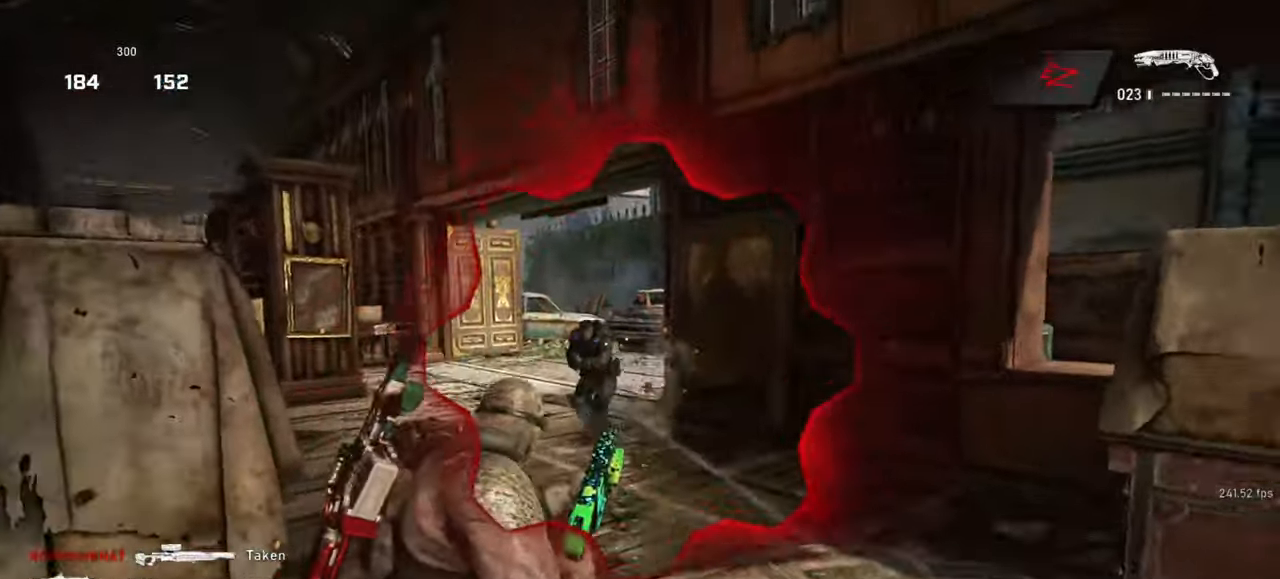
{"keys": [], "mouse": [], "events": [[17, "d", "down"], [50, "a", "up"], [50, "s", "up"], [133, "d", "up"]]}
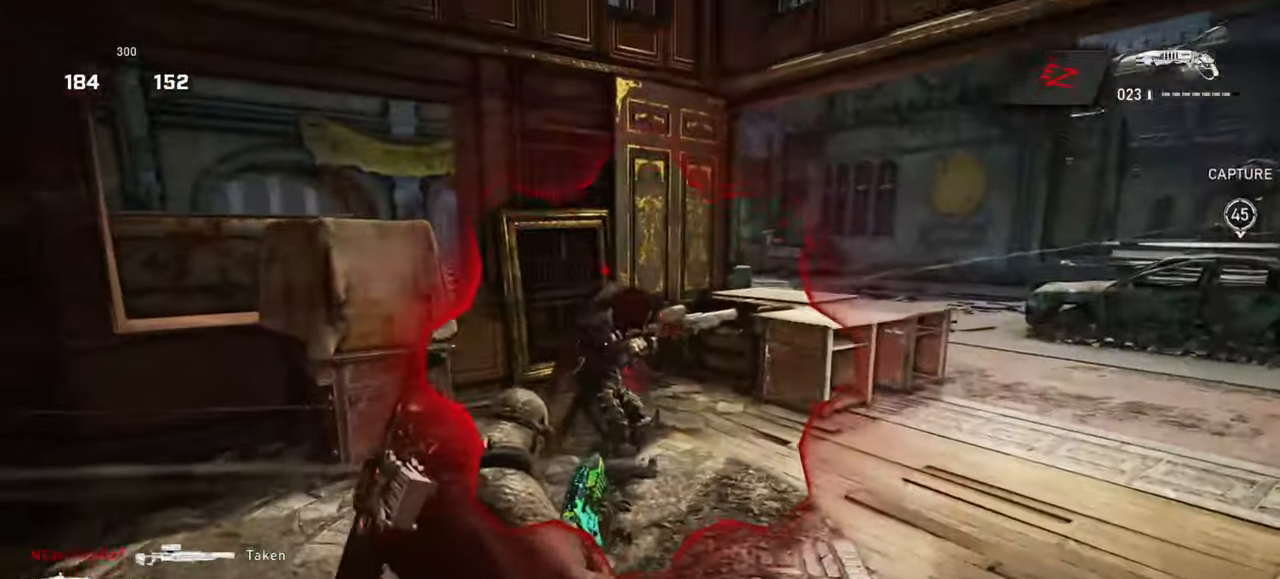
{"keys": [], "mouse": ["left"], "events": [[117, "mouse_left", "down"]]}
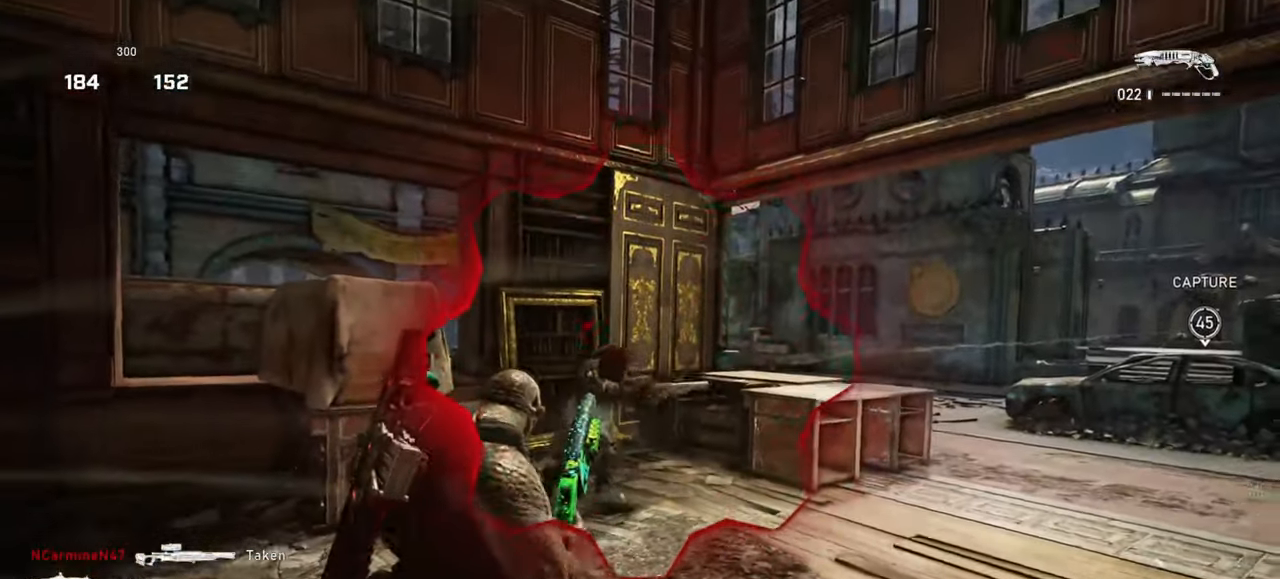
{"keys": [], "mouse": ["left"], "events": []}
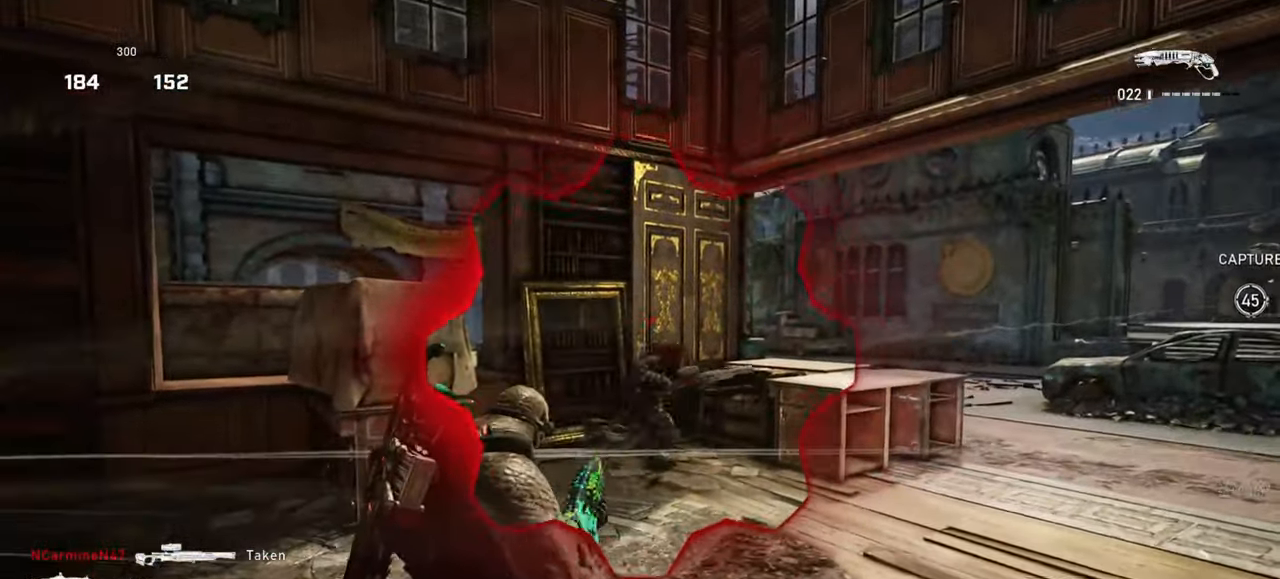
{"keys": [], "mouse": ["left"], "events": []}
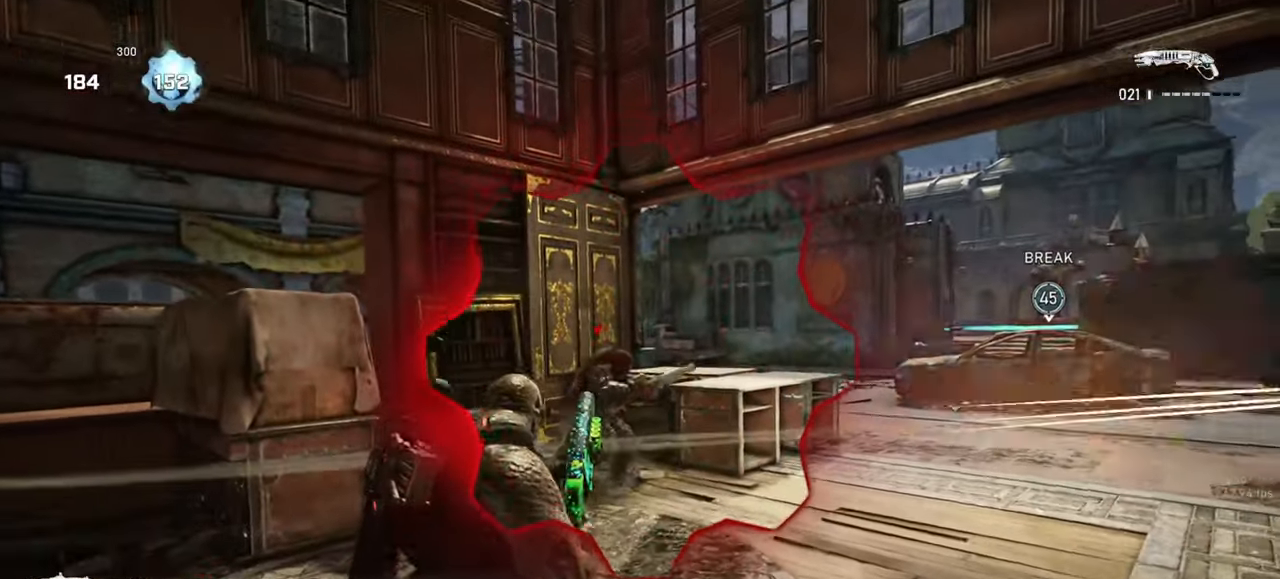
{"keys": [], "mouse": [], "events": [[233, "mouse_left", "up"]]}
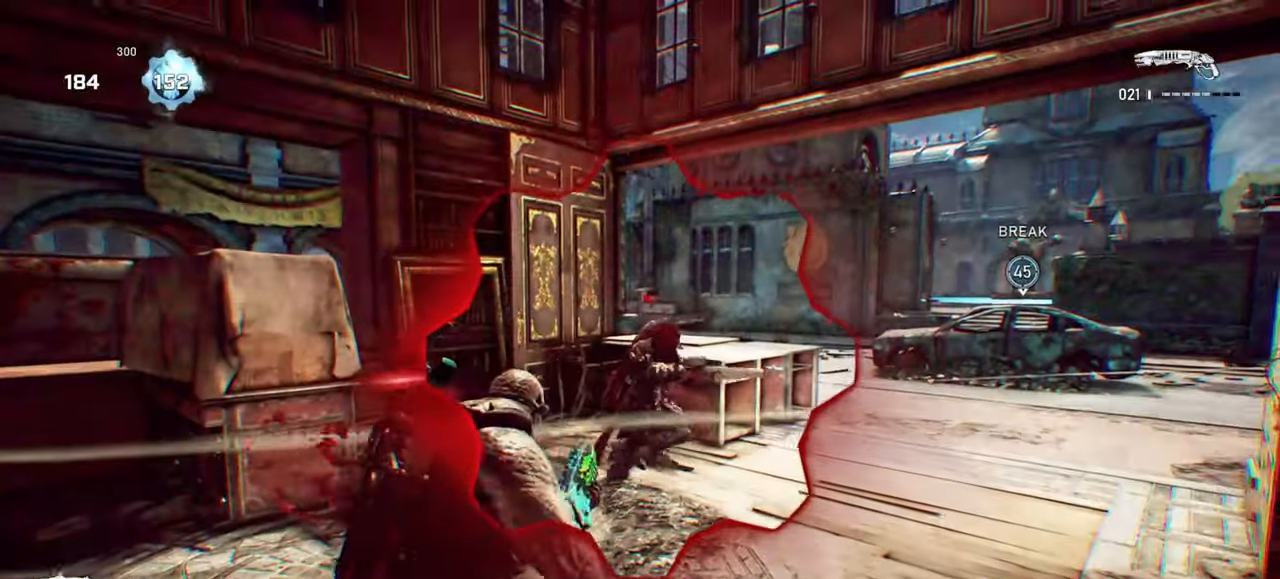
{"keys": [], "mouse": [], "events": [[167, "mouse_left", "down"], [367, "mouse_left", "up"]]}
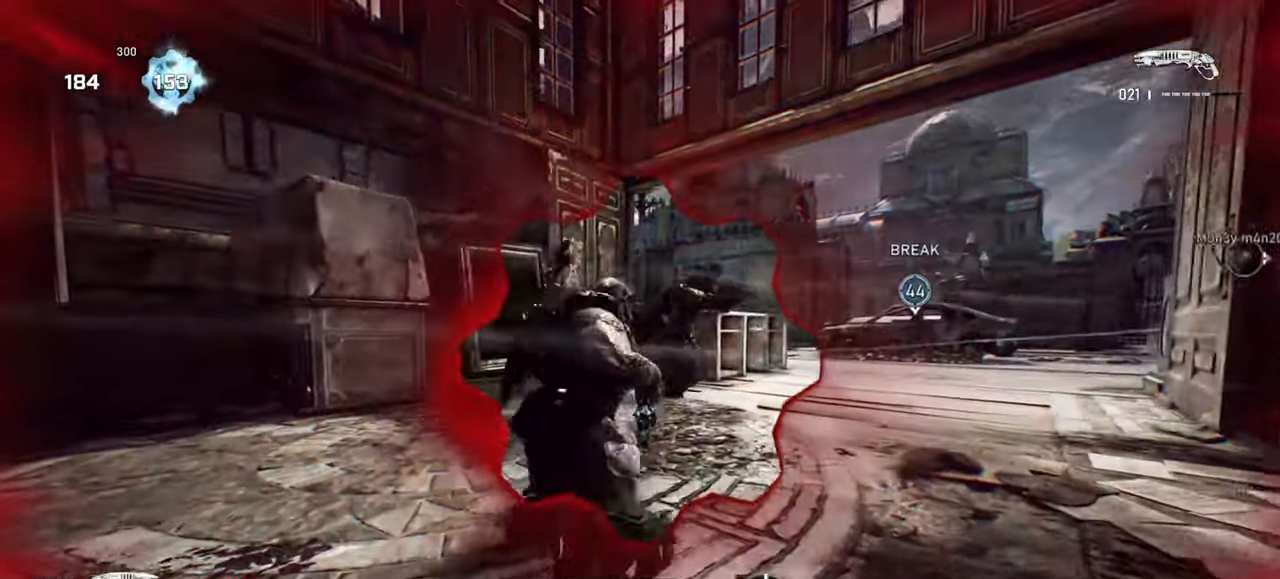
{"keys": ["shift"], "mouse": [], "events": [[83, "mouse_wheel", "down"], [150, "mouse_wheel", "up"], [150, "space", "down"], [233, "shift", "down"], [233, "space", "up"], [350, "space", "down"], [400, "space", "up"]]}
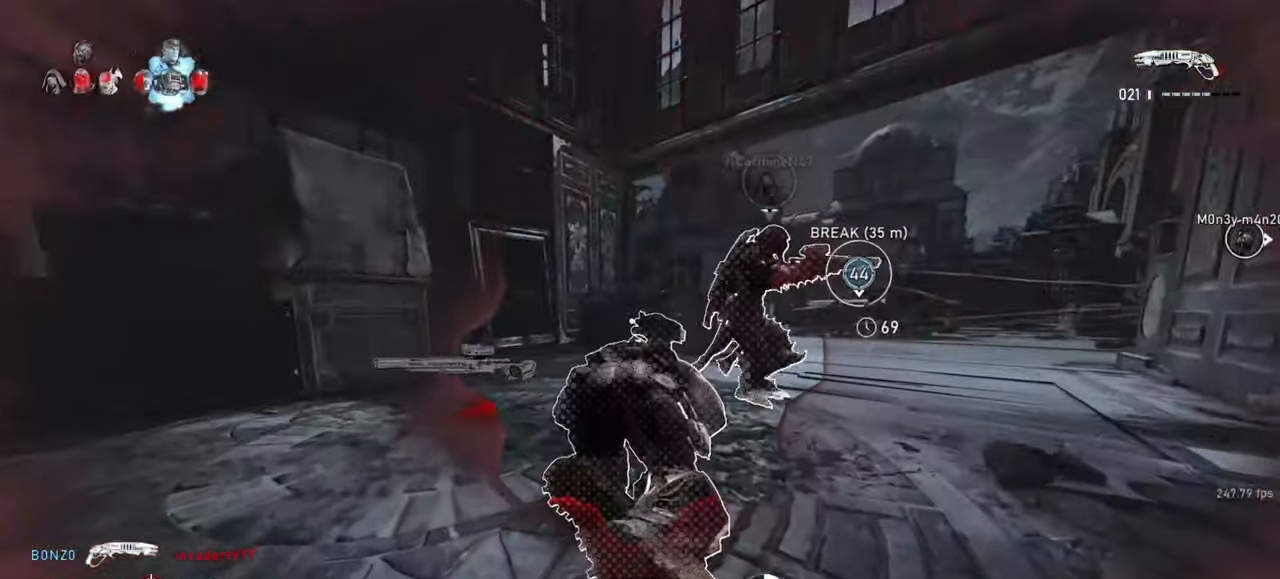
{"keys": [], "mouse": [], "events": [[17, "space", "down"], [50, "space", "up"], [83, "shift", "up"], [183, "space", "down"], [233, "space", "up"], [350, "space", "down"], [400, "mouse_wheel", "down"], [433, "space", "up"], [467, "mouse_wheel", "up"]]}
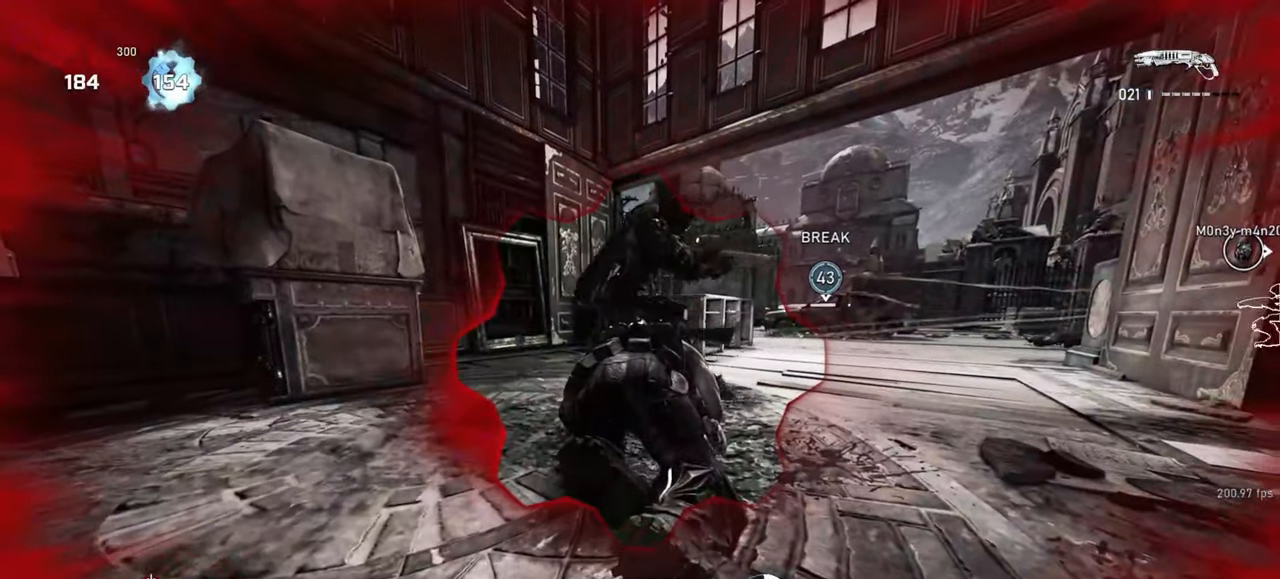
{"keys": [], "mouse": [], "events": [[33, "space", "down"], [117, "space", "up"], [150, "mouse_wheel", "down"], [167, "mouse_wheel", "up"], [217, "space", "down"], [283, "space", "up"], [383, "space", "down"], [450, "space", "up"]]}
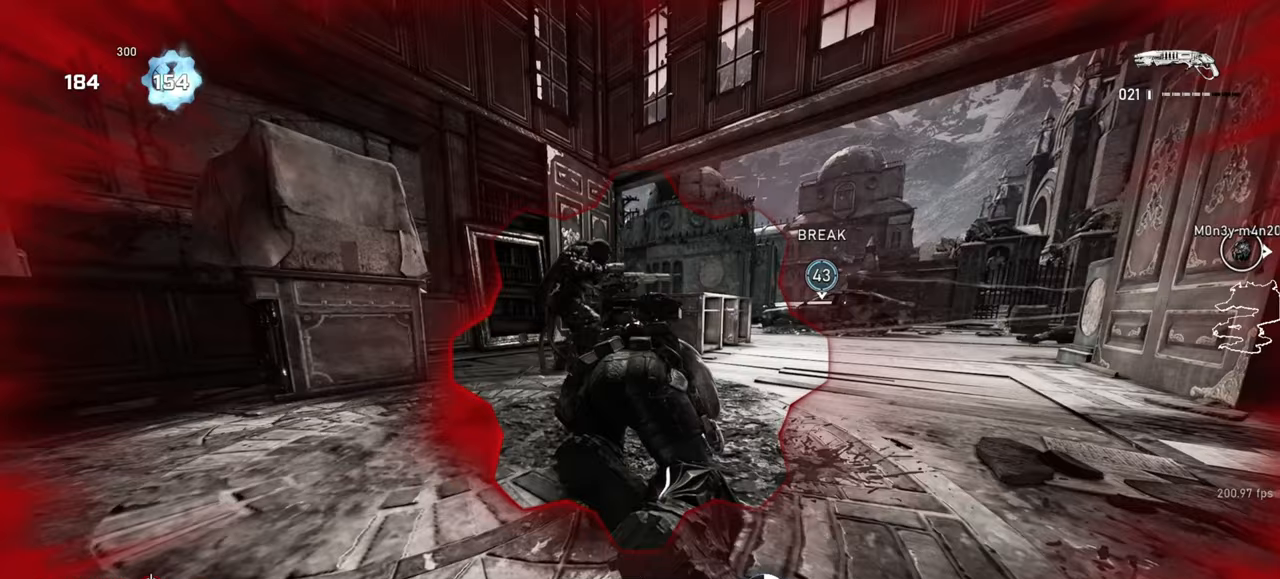
{"keys": [], "mouse": [], "events": [[17, "shift", "down"], [50, "space", "down"], [117, "space", "up"], [200, "shift", "up"], [233, "space", "down"], [317, "space", "up"], [417, "space", "down"], [483, "space", "up"]]}
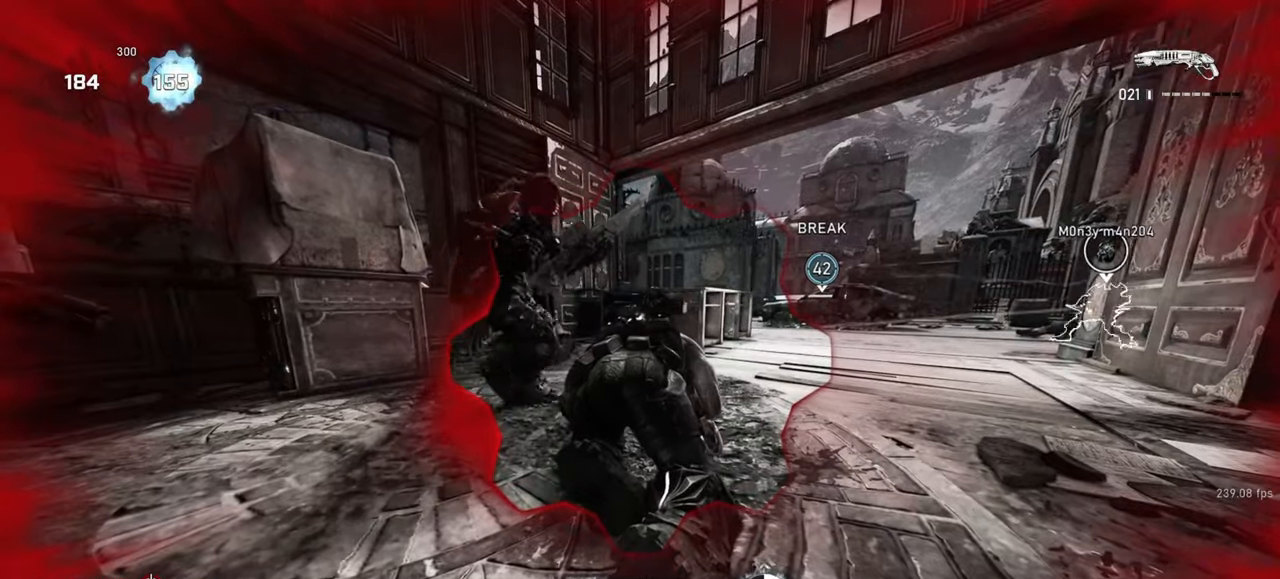
{"keys": [], "mouse": [], "events": [[33, "mouse_wheel", "down"], [83, "mouse_wheel", "up"], [83, "space", "down"], [167, "space", "up"], [250, "space", "down"], [333, "space", "up"], [433, "space", "down"], [500, "space", "up"]]}
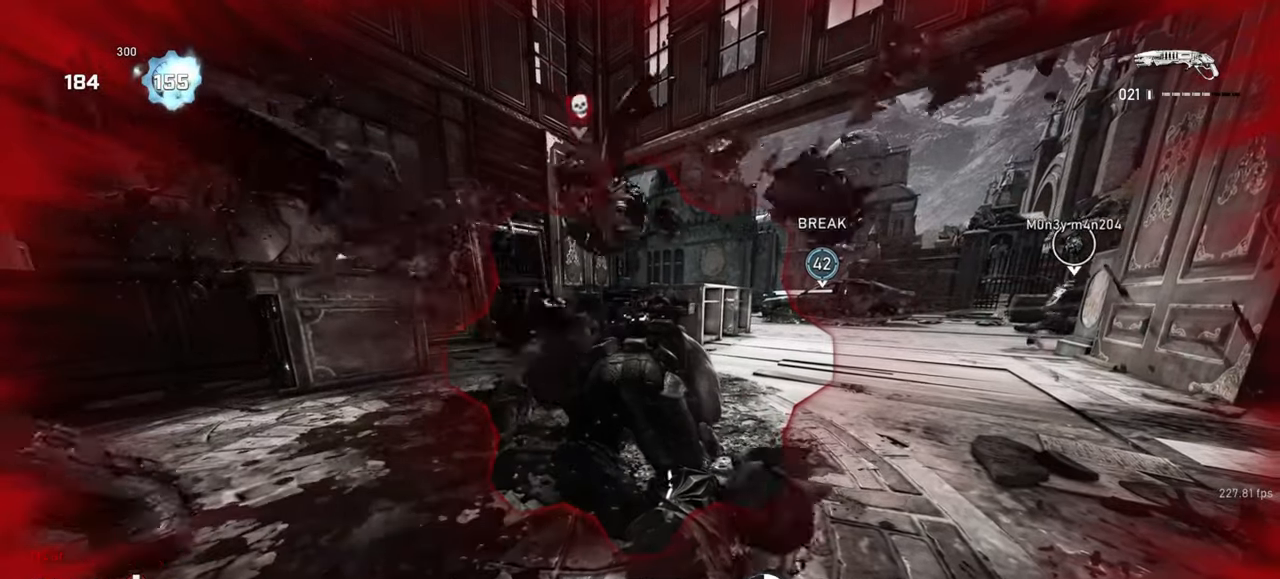
{"keys": ["space"], "mouse": [], "events": [[100, "space", "down"], [183, "space", "up"], [200, "mouse_wheel", "down"], [267, "mouse_wheel", "up"], [267, "space", "down"], [350, "space", "up"], [400, "mouse_wheel", "down"], [450, "mouse_wheel", "up"], [450, "space", "down"]]}
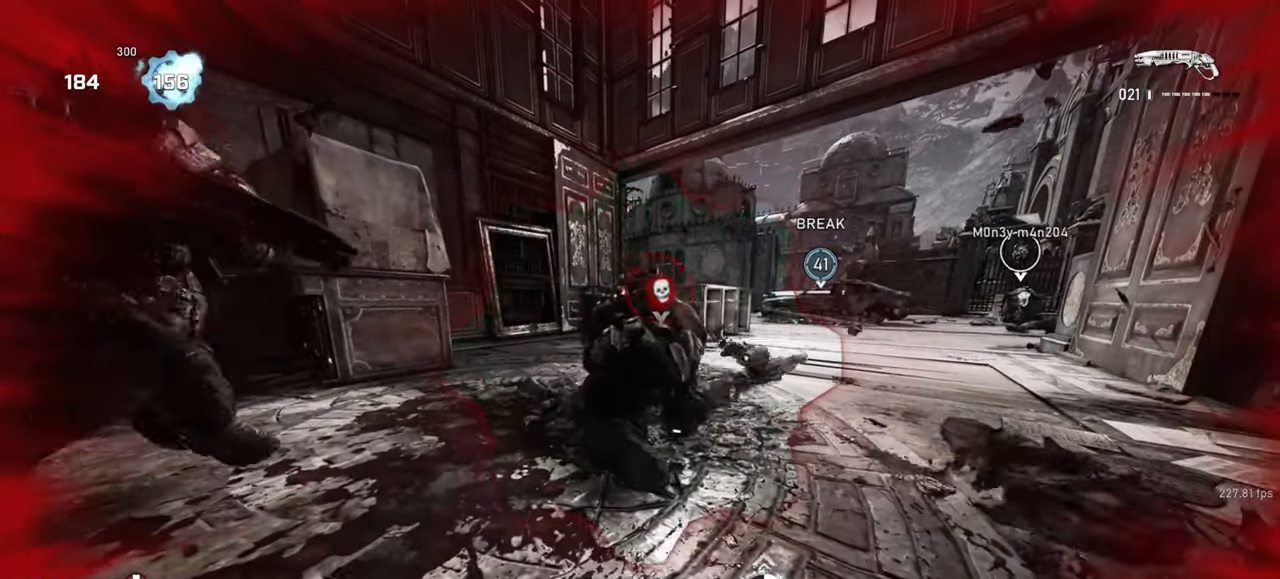
{"keys": ["space"], "mouse": [], "events": [[17, "space", "up"], [117, "space", "down"], [133, "mouse_wheel", "down"], [200, "mouse_wheel", "up"], [200, "space", "up"], [283, "space", "down"], [317, "mouse_wheel", "down"], [367, "mouse_wheel", "up"], [367, "space", "up"], [450, "space", "down"]]}
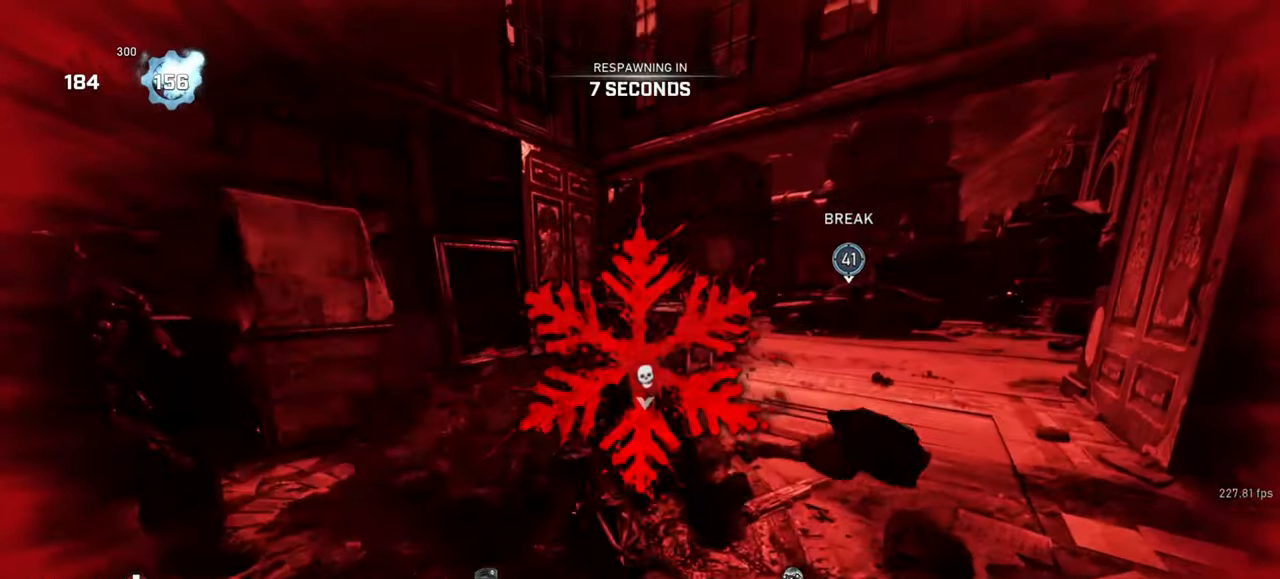
{"keys": [], "mouse": [], "events": [[33, "mouse_wheel", "down"], [33, "space", "up"], [100, "mouse_wheel", "up"], [117, "space", "down"], [233, "space", "up"]]}
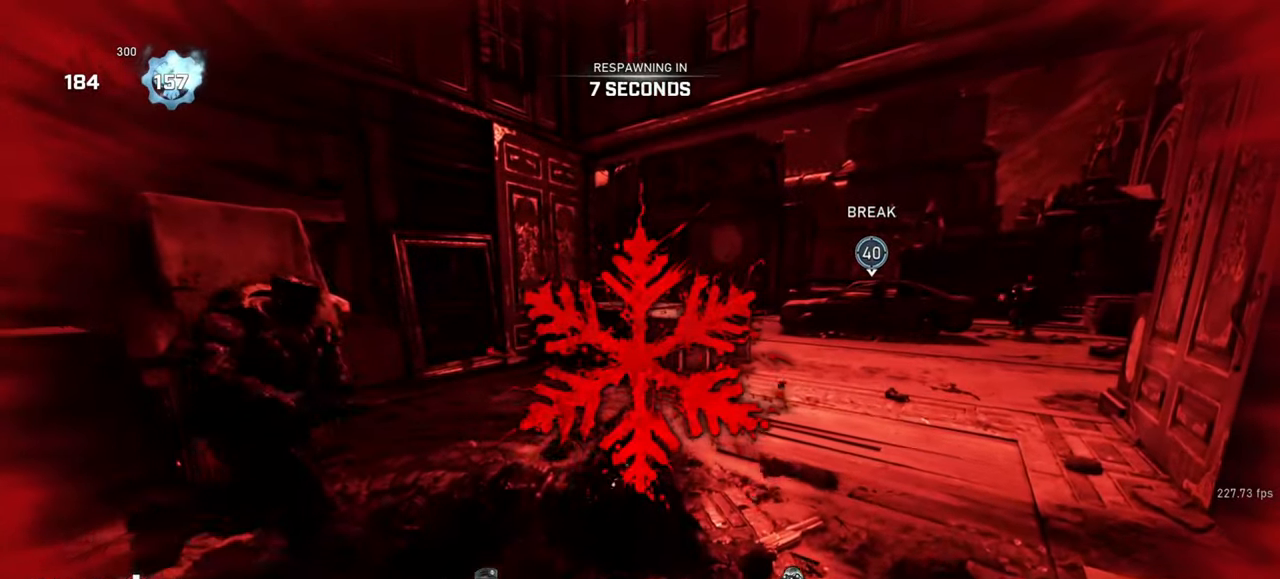
{"keys": [], "mouse": [], "events": []}
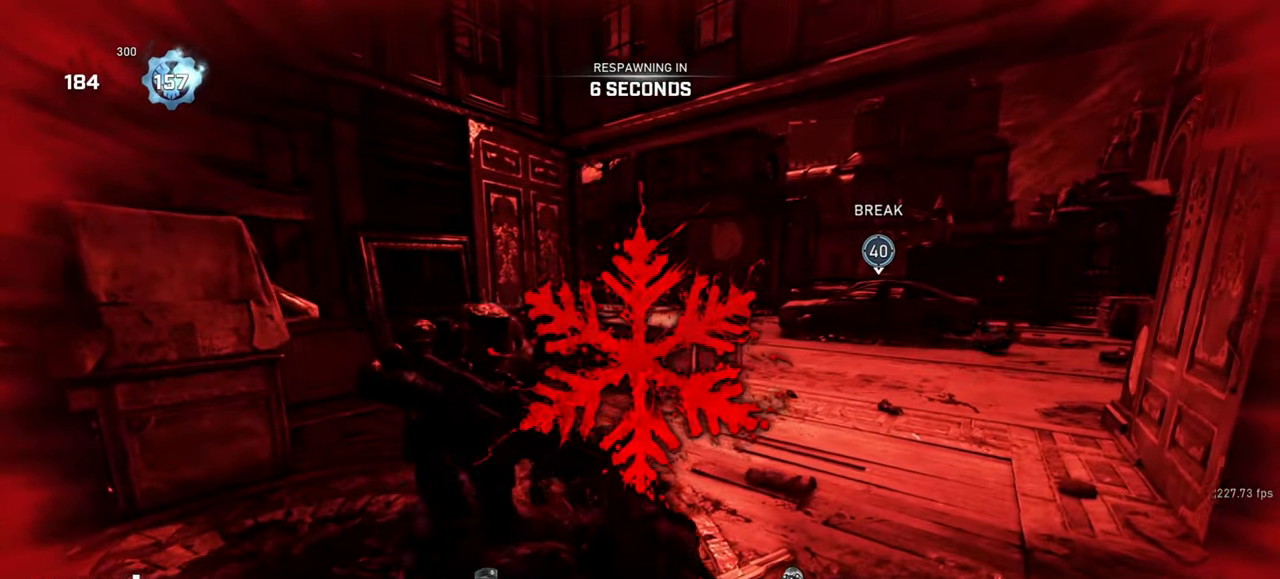
{"keys": [], "mouse": [], "events": []}
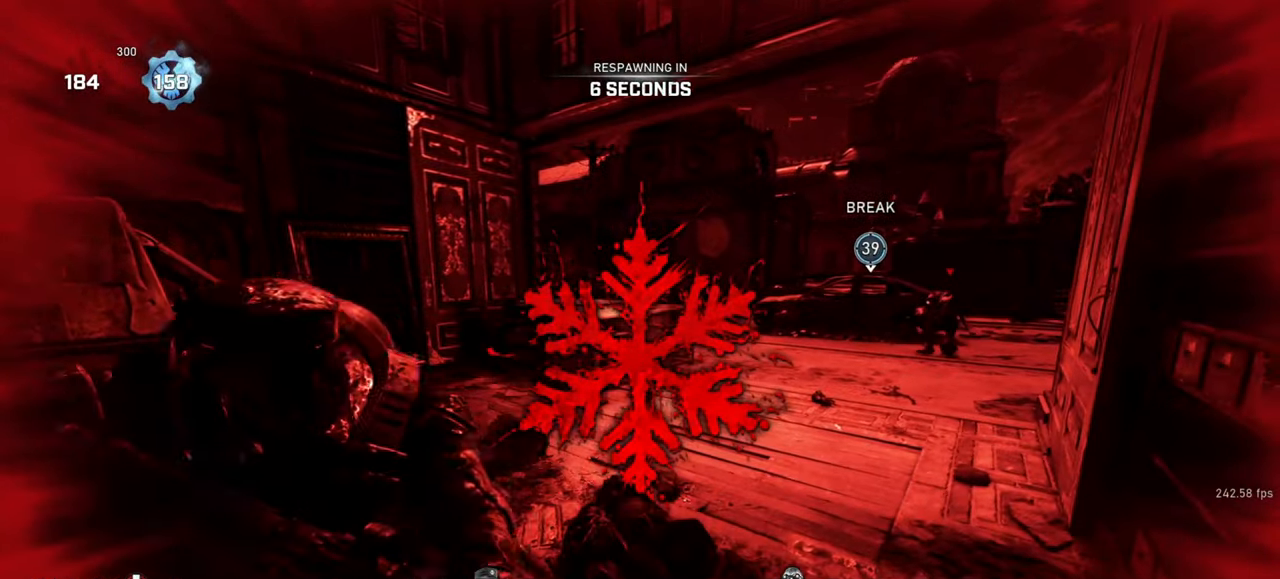
{"keys": [], "mouse": [], "events": []}
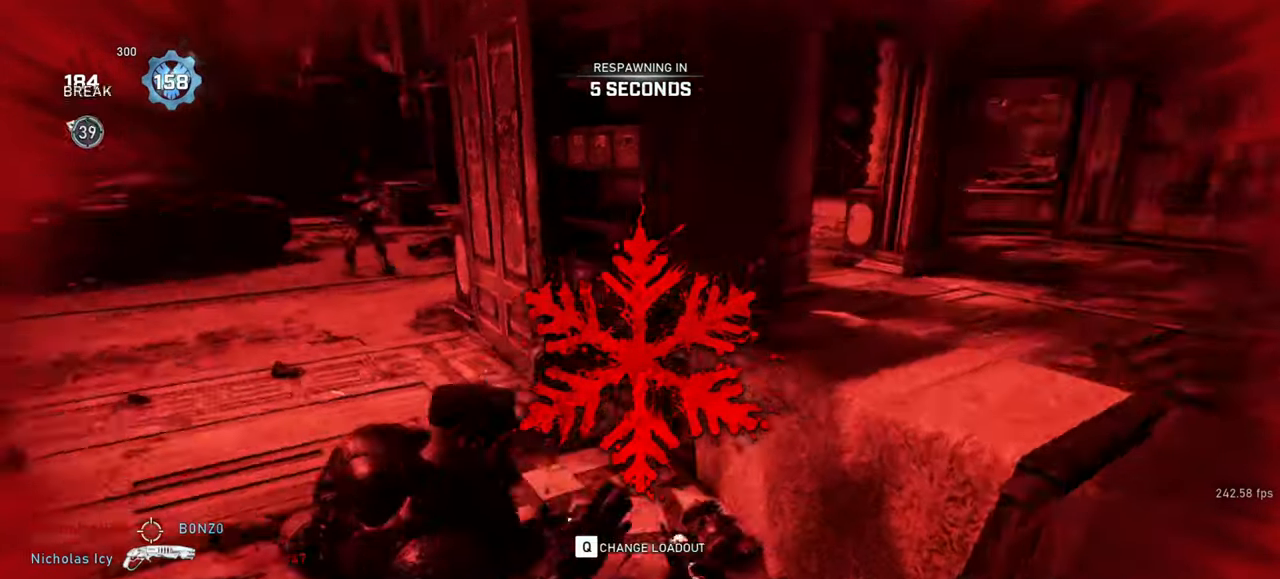
{"keys": [], "mouse": [], "events": []}
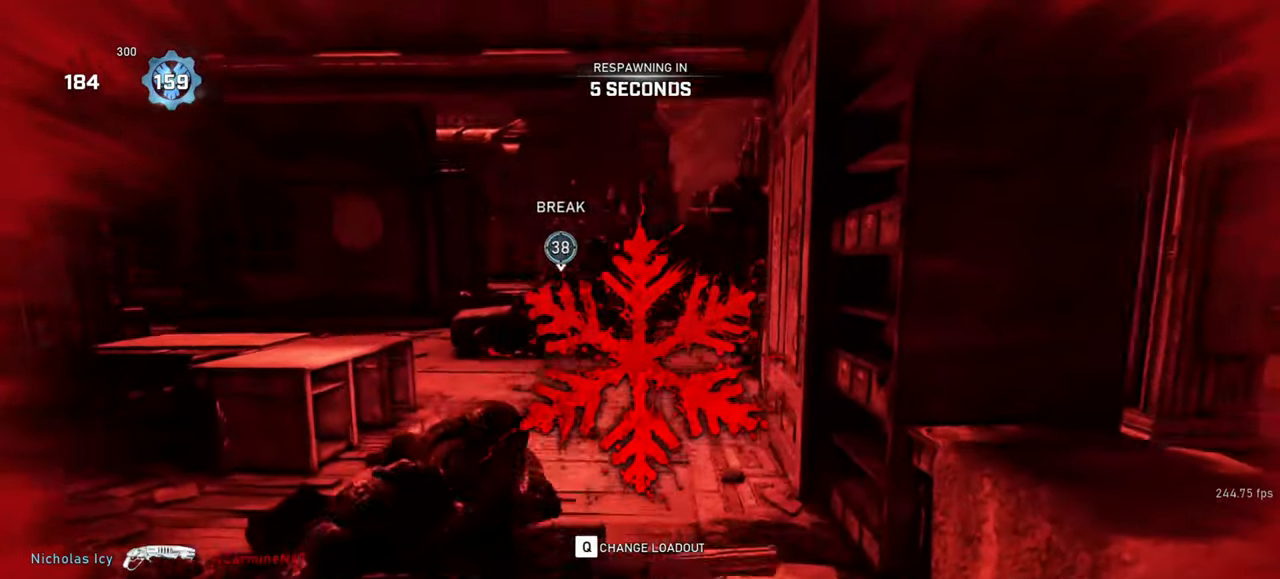
{"keys": [], "mouse": [], "events": []}
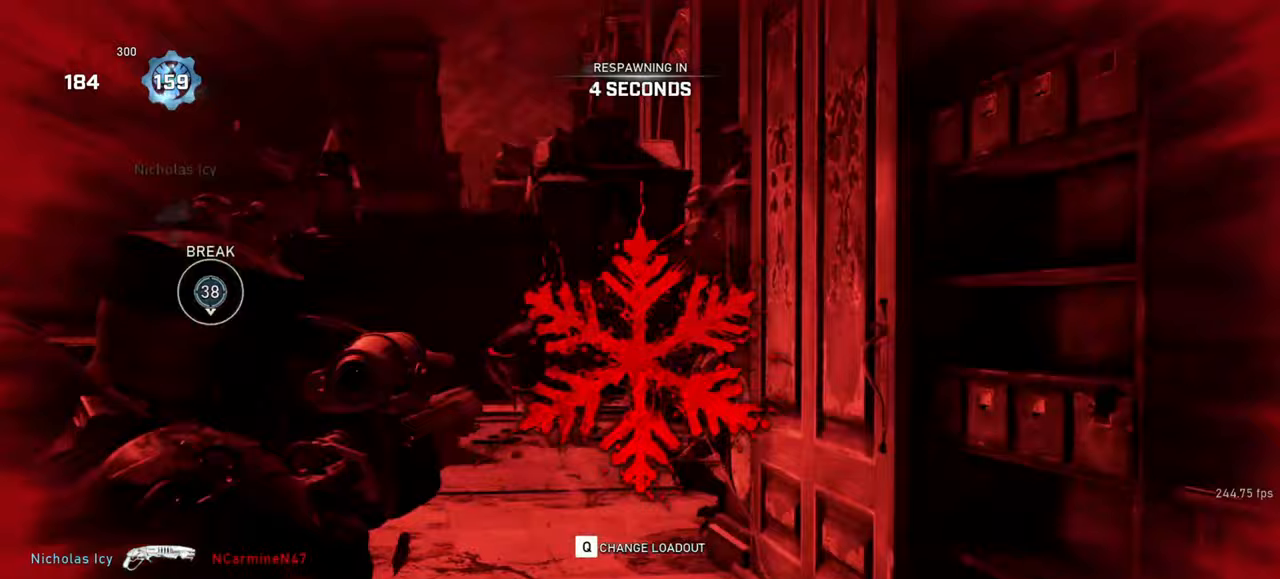
{"keys": [], "mouse": [], "events": []}
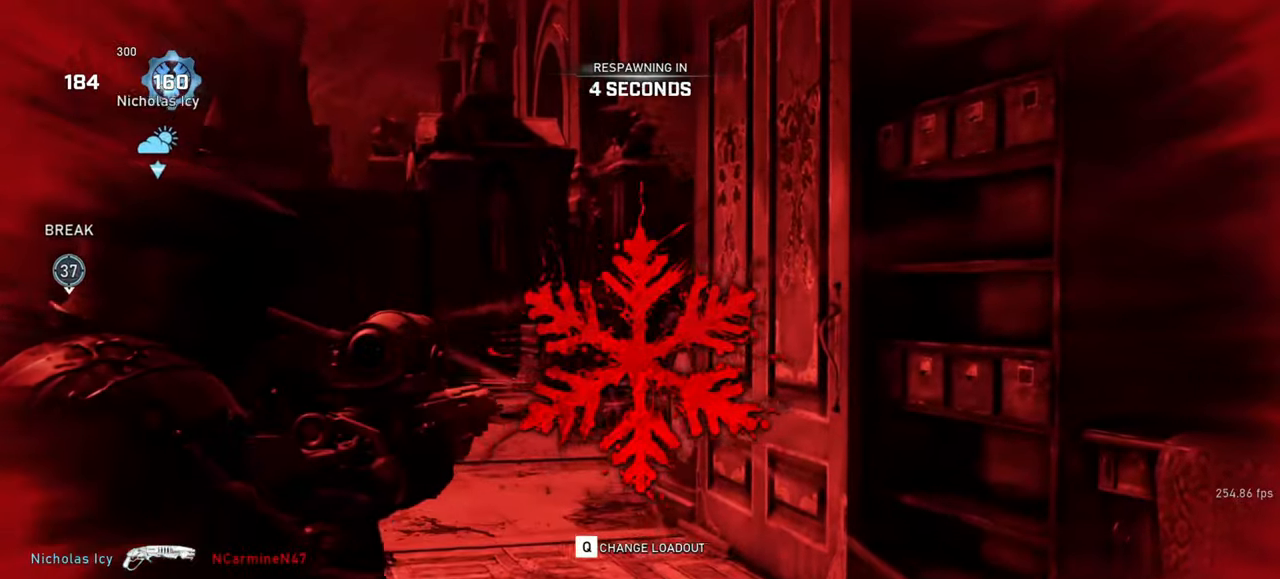
{"keys": [], "mouse": [], "events": []}
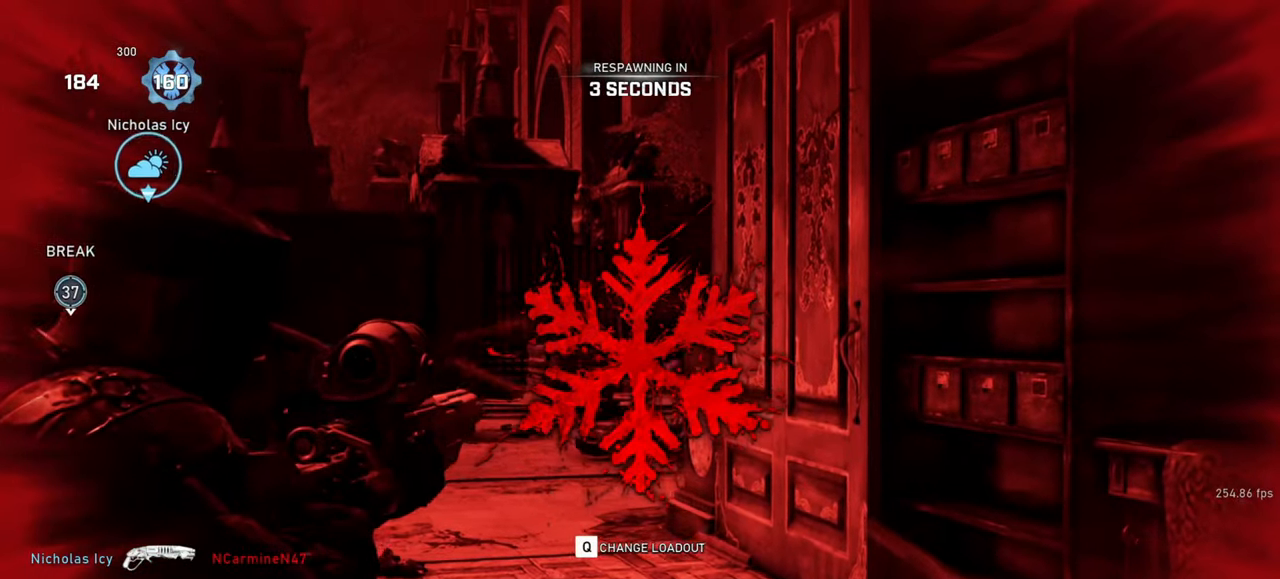
{"keys": [], "mouse": [], "events": []}
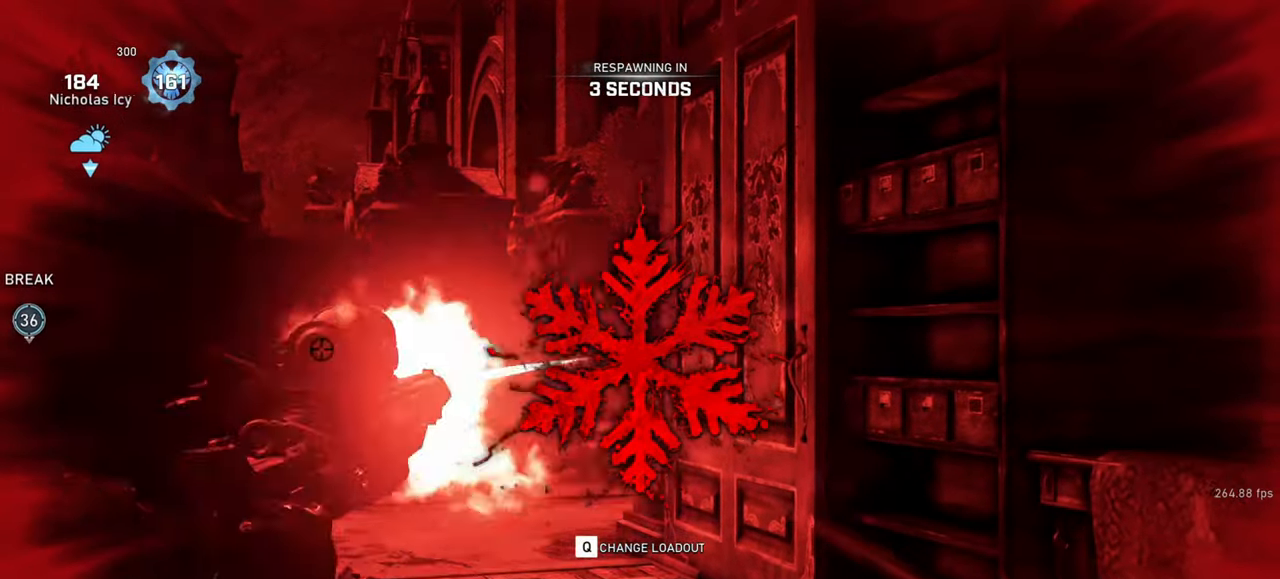
{"keys": [], "mouse": [], "events": []}
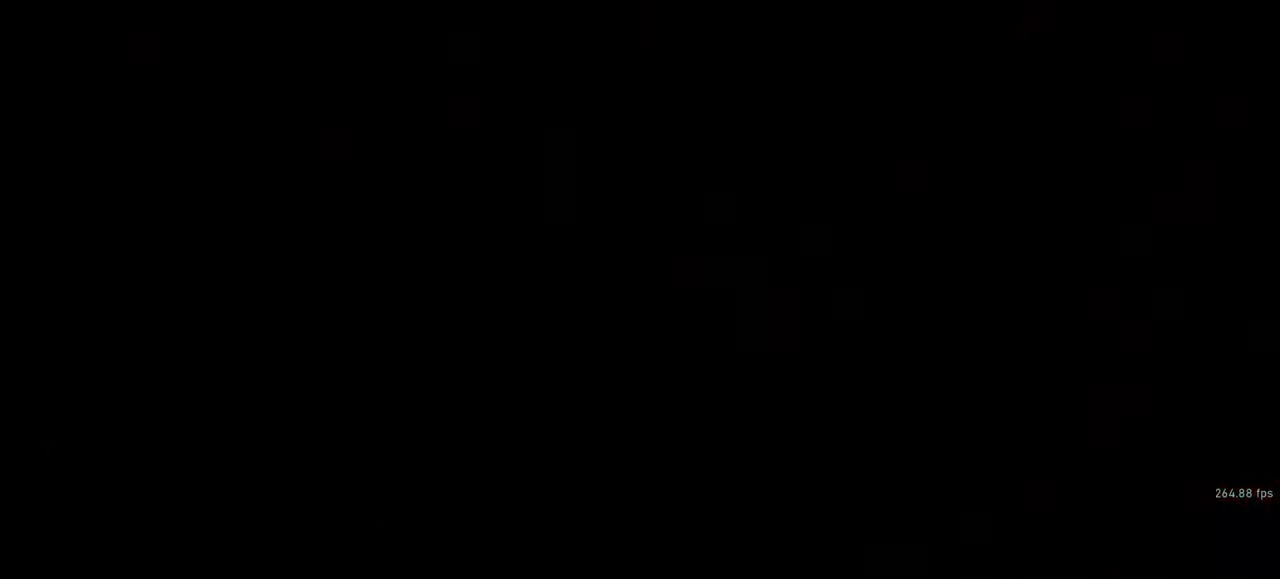
{"keys": [], "mouse": [], "events": [[183, "tab", "down"], [233, "tab", "up"], [350, "tab", "down"], [417, "tab", "up"]]}